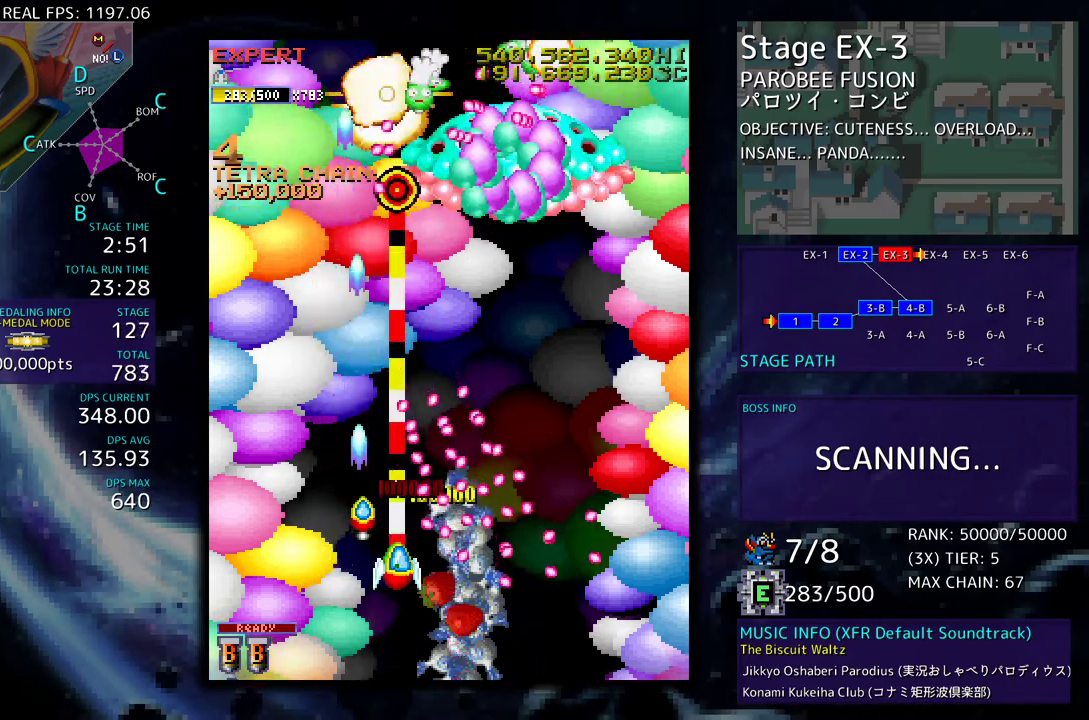
Gameplay with a controller; each line is a JSON object with the inputs held at the frame after it. "events" lists button and stick changes between this image and that frame as [ms after this image, input, new state], when the widget could be followed in between. Not read: L3 R3 other_buttons.
{"buttons": ["DPAD_RIGHT"], "events": [[50, "DPAD_DOWN", "up"], [83, "DPAD_UP", "down"], [183, "DPAD_LEFT", "up"], [267, "DPAD_RIGHT", "down"], [467, "DPAD_UP", "up"]]}
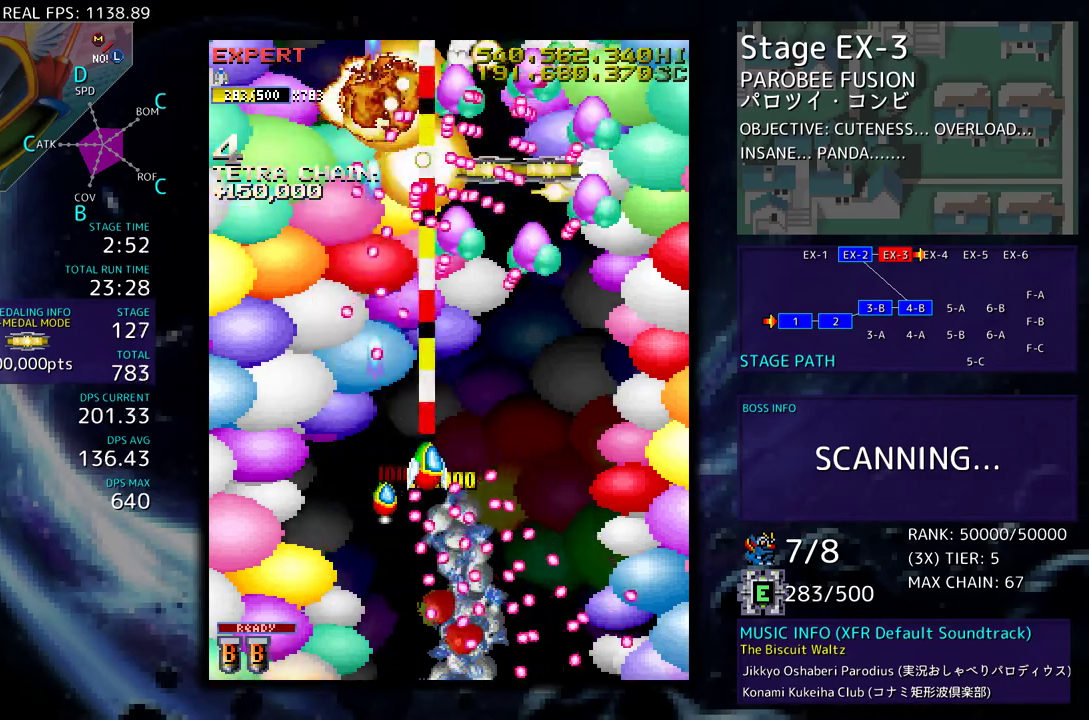
{"buttons": [], "events": [[117, "DPAD_DOWN", "down"], [317, "DPAD_LEFT", "down"], [317, "DPAD_RIGHT", "up"], [333, "DPAD_DOWN", "up"], [383, "DPAD_DOWN", "down"], [450, "DPAD_LEFT", "up"], [483, "DPAD_DOWN", "up"]]}
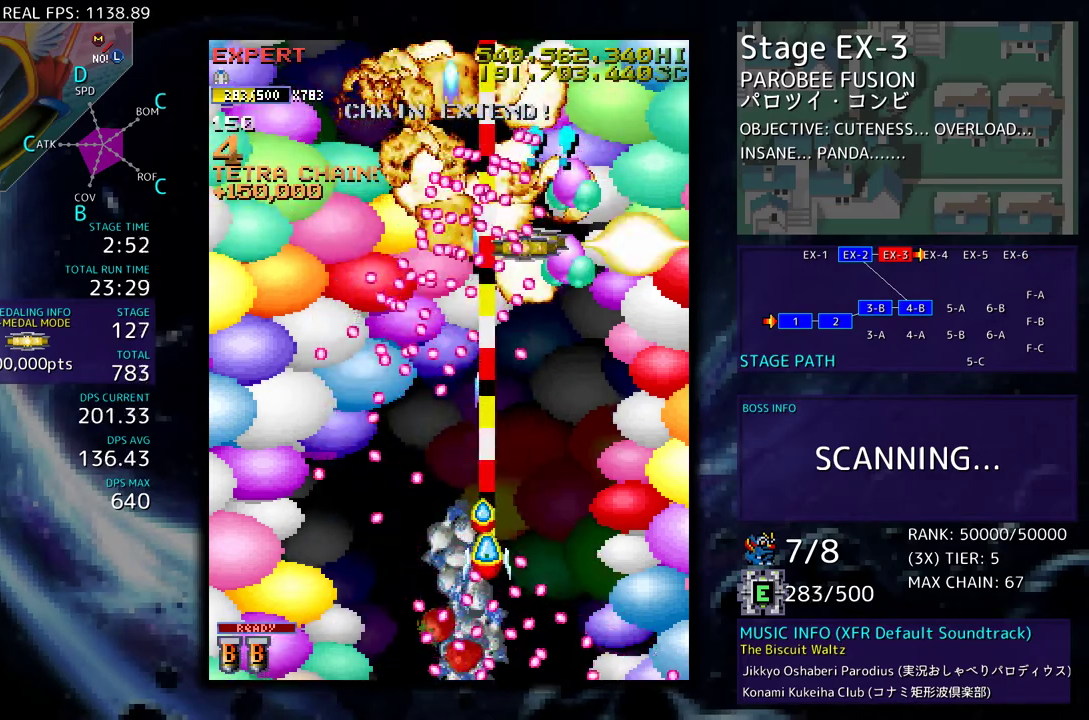
{"buttons": ["DPAD_DOWN", "DPAD_RIGHT"], "events": [[67, "DPAD_DOWN", "down"], [150, "DPAD_DOWN", "up"], [217, "DPAD_DOWN", "down"], [217, "DPAD_RIGHT", "down"], [350, "DPAD_DOWN", "up"], [400, "DPAD_DOWN", "down"]]}
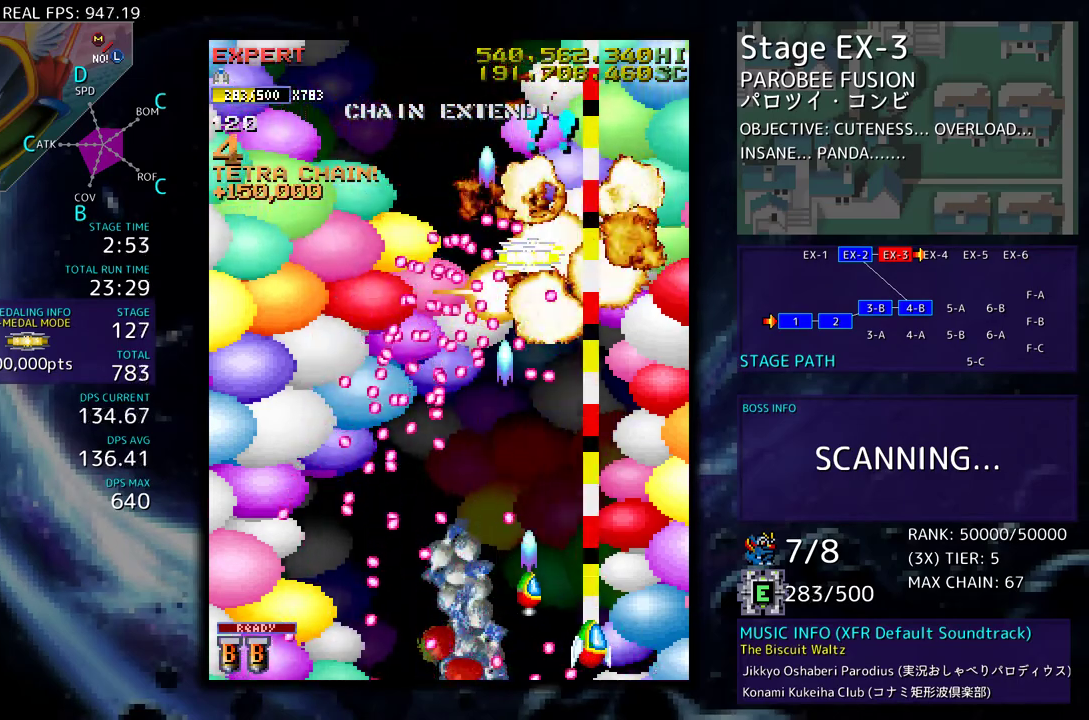
{"buttons": ["DPAD_UP"], "events": [[17, "DPAD_DOWN", "up"], [50, "DPAD_UP", "down"], [483, "DPAD_RIGHT", "up"]]}
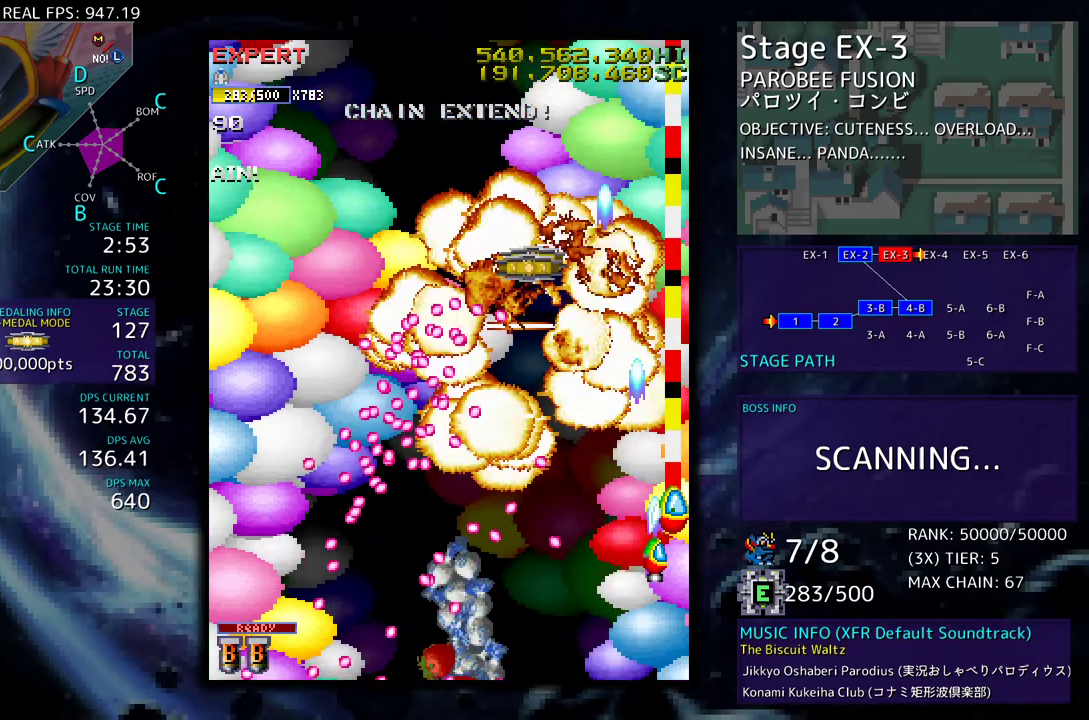
{"buttons": ["DPAD_UP", "DPAD_LEFT"], "events": [[350, "DPAD_LEFT", "down"]]}
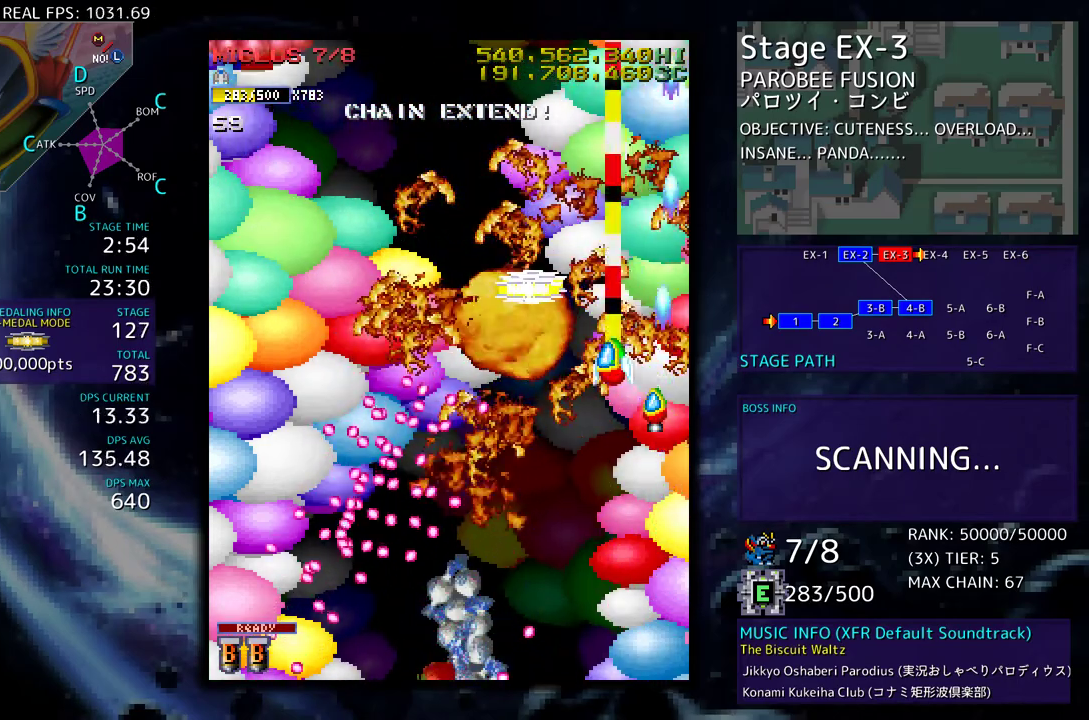
{"buttons": ["DPAD_LEFT"], "events": [[333, "DPAD_UP", "up"]]}
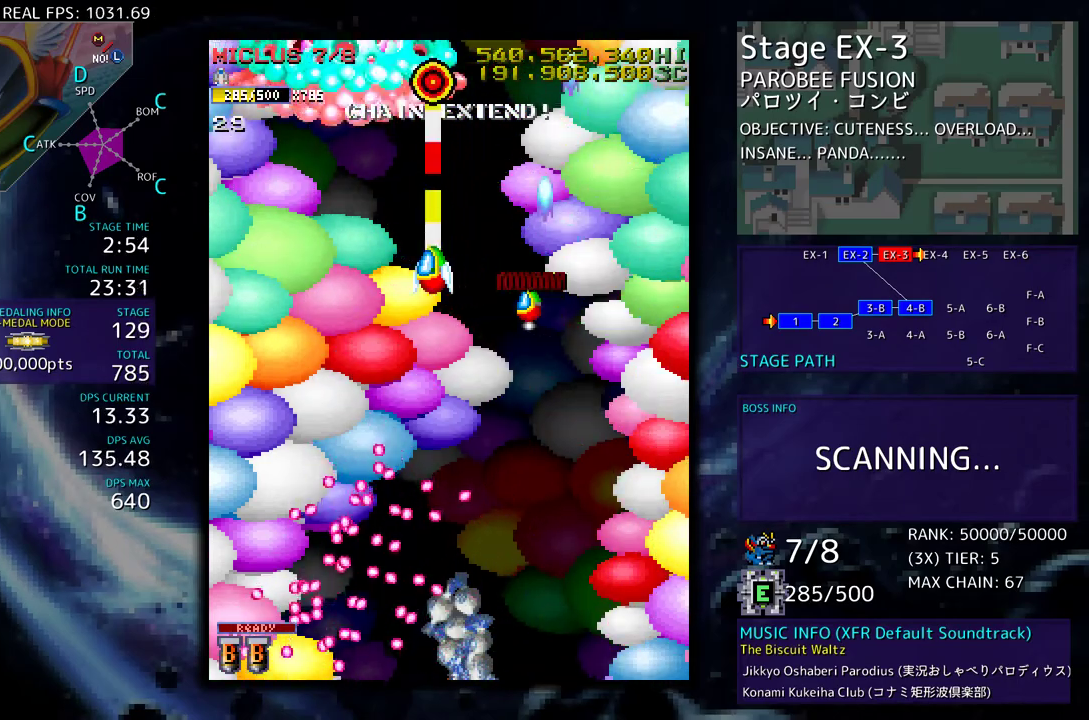
{"buttons": [], "events": [[100, "DPAD_DOWN", "down"], [117, "DPAD_LEFT", "up"], [133, "DPAD_RIGHT", "down"], [217, "DPAD_DOWN", "up"], [217, "DPAD_RIGHT", "up"], [300, "DPAD_DOWN", "down"], [300, "DPAD_RIGHT", "down"], [367, "DPAD_DOWN", "up"], [367, "DPAD_RIGHT", "up"], [450, "DPAD_RIGHT", "down"], [500, "DPAD_RIGHT", "up"]]}
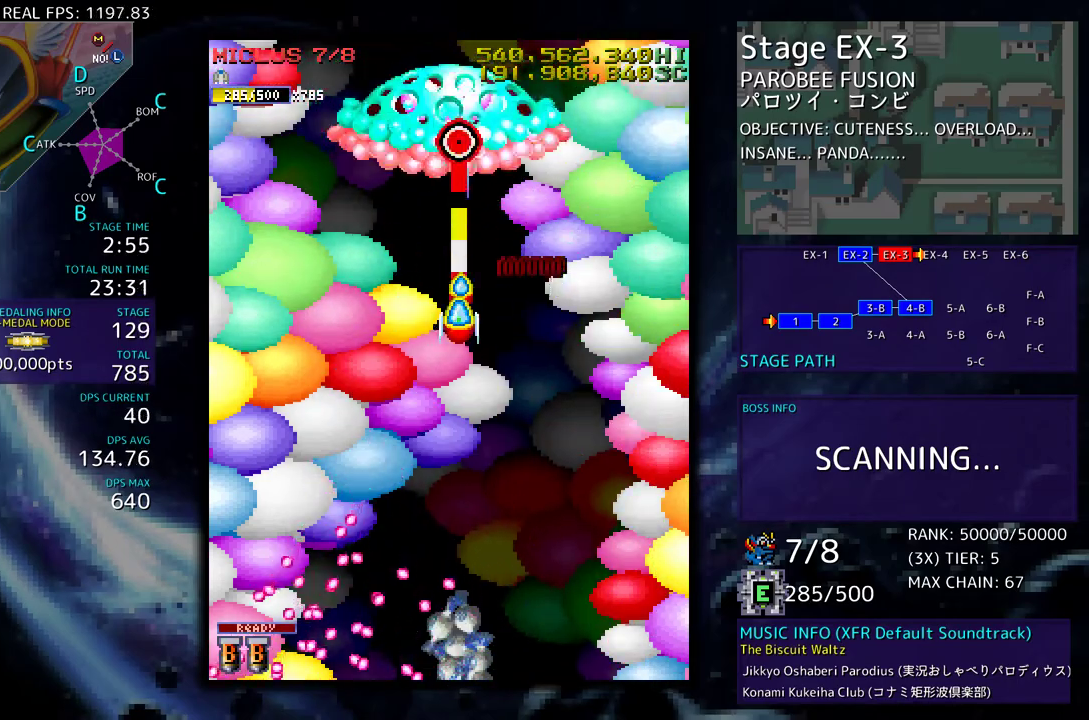
{"buttons": [], "events": [[83, "DPAD_RIGHT", "down"], [133, "DPAD_RIGHT", "up"], [233, "DPAD_RIGHT", "down"], [267, "DPAD_DOWN", "down"], [283, "DPAD_DOWN", "up"], [300, "DPAD_RIGHT", "up"], [367, "DPAD_RIGHT", "down"], [450, "DPAD_RIGHT", "up"]]}
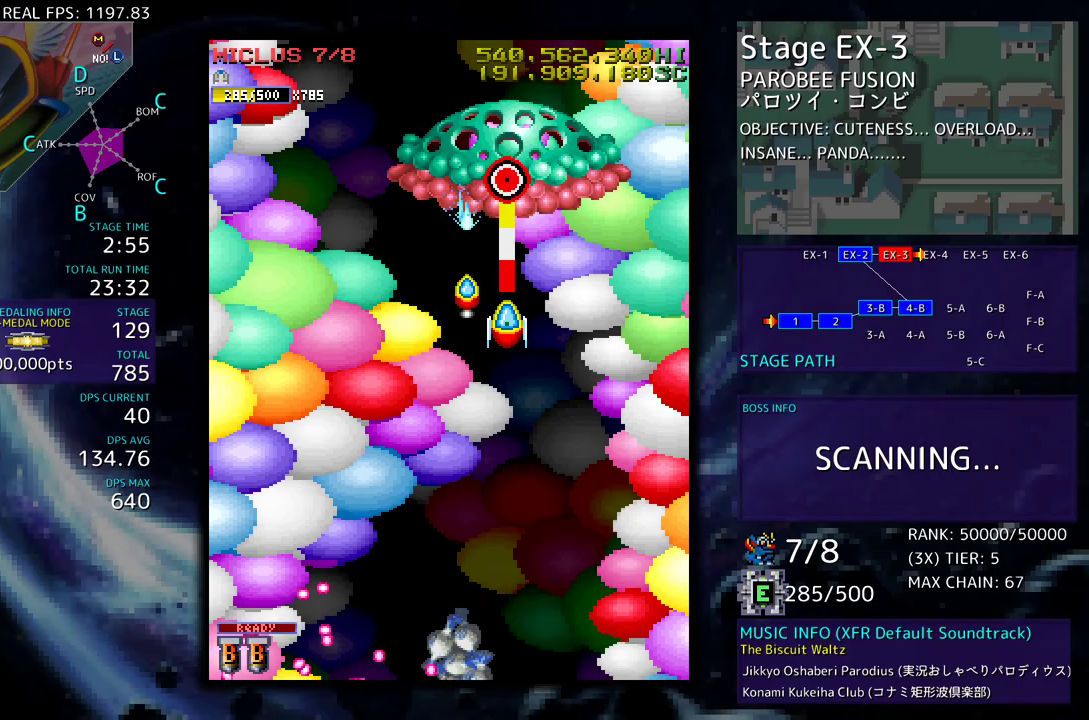
{"buttons": ["DPAD_DOWN", "DPAD_RIGHT"], "events": [[33, "DPAD_RIGHT", "down"], [100, "DPAD_RIGHT", "up"], [167, "DPAD_RIGHT", "down"], [217, "DPAD_RIGHT", "up"], [317, "DPAD_RIGHT", "down"], [333, "DPAD_DOWN", "down"], [367, "DPAD_DOWN", "up"], [367, "DPAD_RIGHT", "up"], [450, "DPAD_DOWN", "down"], [450, "DPAD_RIGHT", "down"]]}
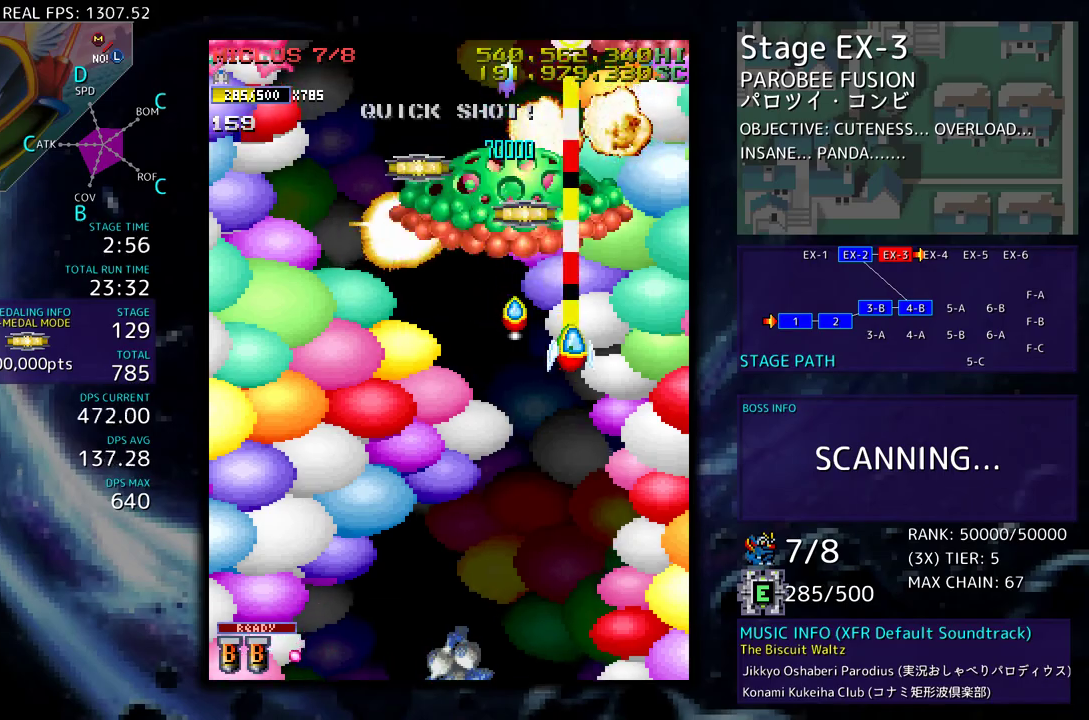
{"buttons": ["DPAD_DOWN"]}
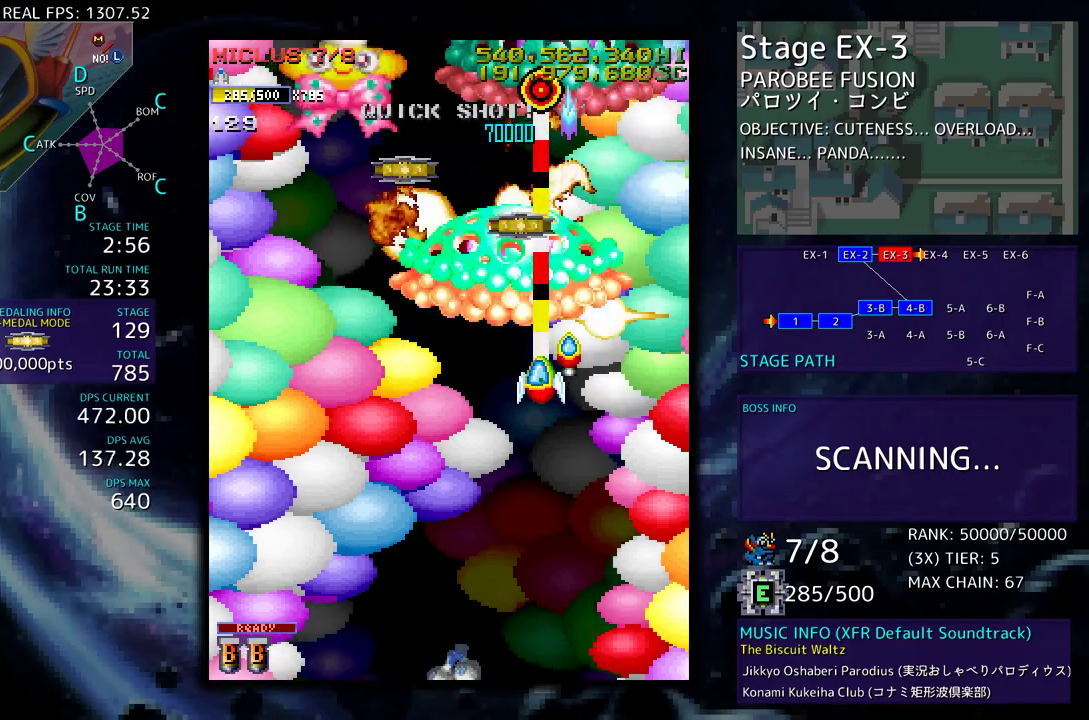
{"buttons": [], "events": [[33, "DPAD_DOWN", "up"], [50, "DPAD_LEFT", "down"], [217, "DPAD_UP", "down"], [283, "DPAD_LEFT", "up"], [283, "DPAD_UP", "up"], [350, "DPAD_DOWN", "down"], [367, "DPAD_LEFT", "down"], [417, "DPAD_DOWN", "up"], [433, "DPAD_LEFT", "up"]]}
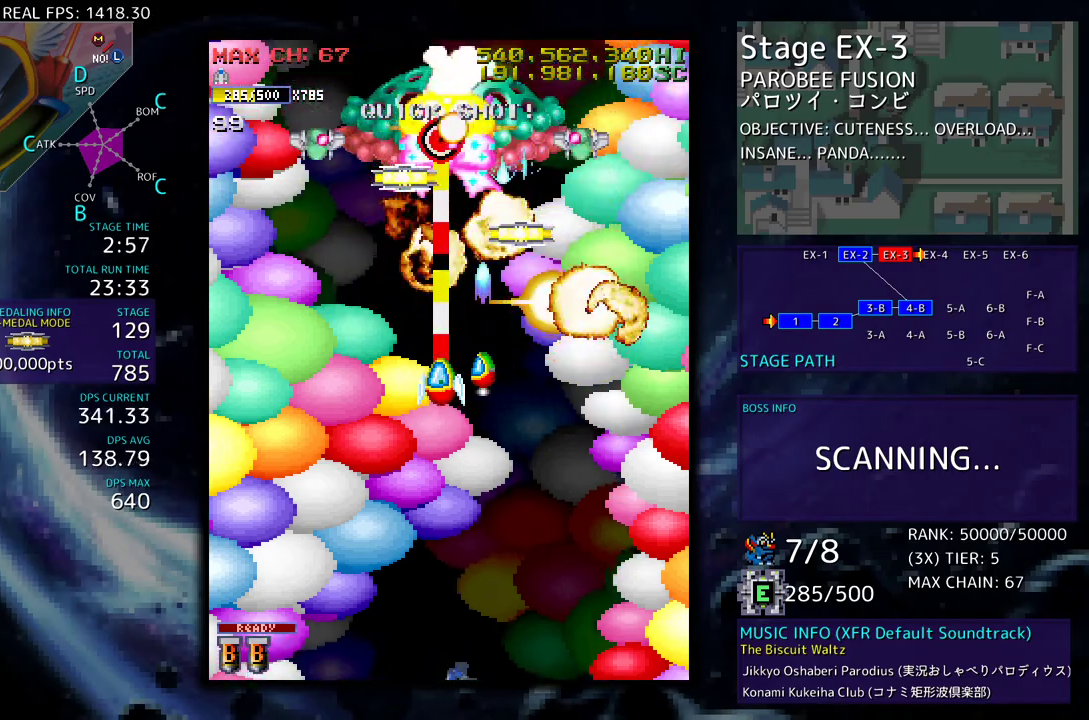
{"buttons": ["DPAD_DOWN", "DPAD_RIGHT"], "events": [[317, "DPAD_DOWN", "down"], [417, "DPAD_DOWN", "up"], [467, "DPAD_DOWN", "down"], [483, "DPAD_RIGHT", "down"]]}
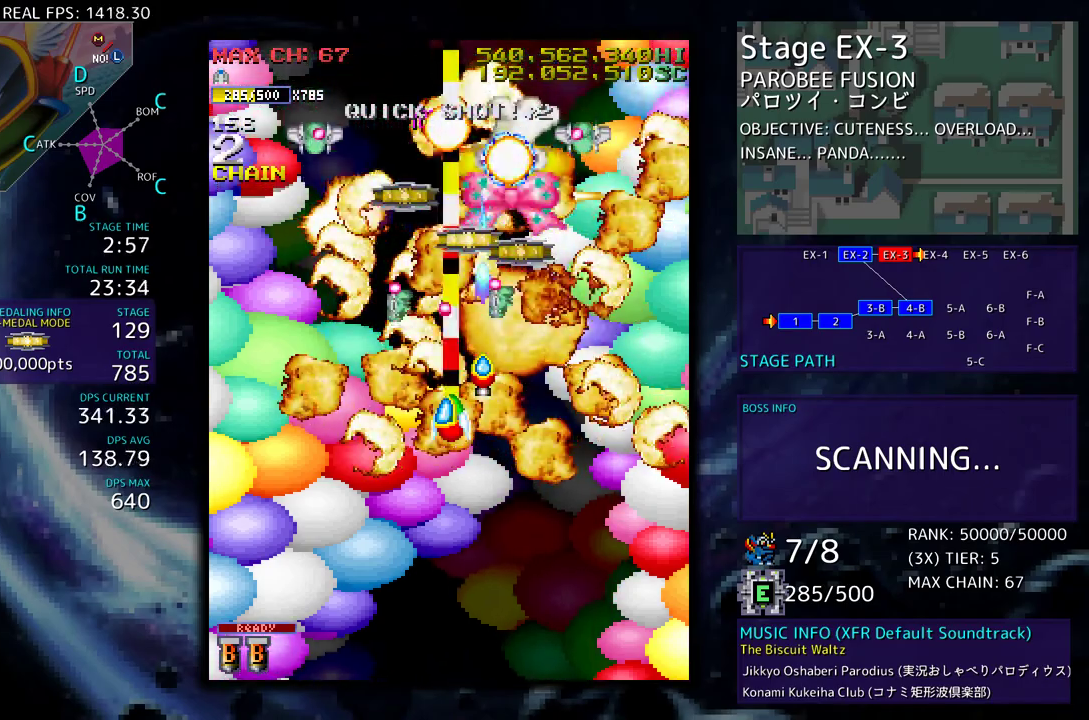
{"buttons": ["DPAD_DOWN", "DPAD_LEFT"], "events": [[50, "DPAD_RIGHT", "up"], [67, "DPAD_LEFT", "down"], [167, "DPAD_LEFT", "up"], [367, "DPAD_RIGHT", "down"], [467, "DPAD_RIGHT", "up"], [500, "DPAD_LEFT", "down"]]}
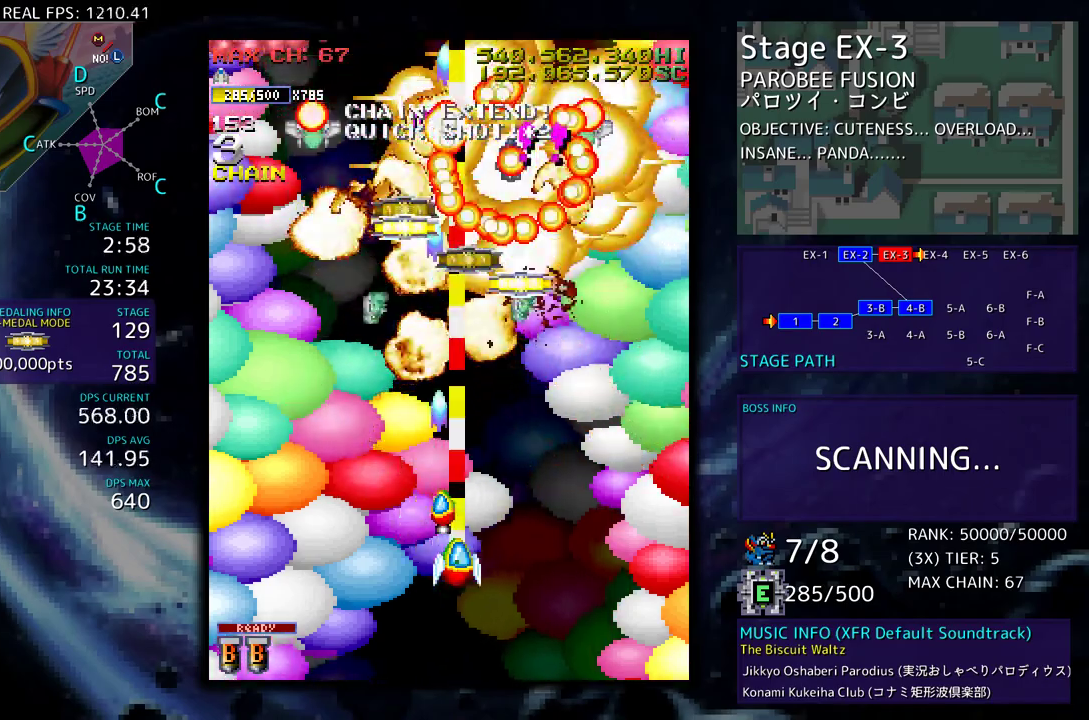
{"buttons": ["DPAD_LEFT"], "events": [[17, "DPAD_DOWN", "up"], [67, "DPAD_DOWN", "down"], [83, "DPAD_LEFT", "up"], [100, "DPAD_RIGHT", "down"], [383, "DPAD_RIGHT", "up"], [400, "DPAD_LEFT", "down"], [467, "DPAD_DOWN", "up"]]}
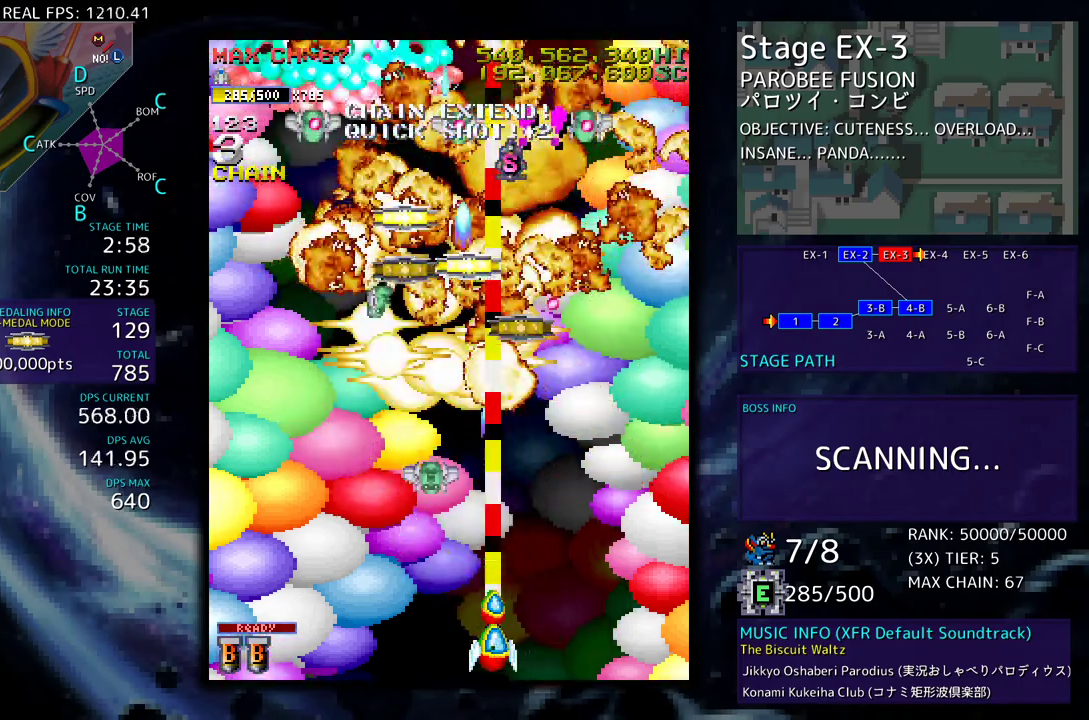
{"buttons": ["DPAD_LEFT"], "events": [[117, "DPAD_UP", "down"], [283, "DPAD_LEFT", "up"], [317, "DPAD_UP", "up"], [450, "DPAD_LEFT", "down"]]}
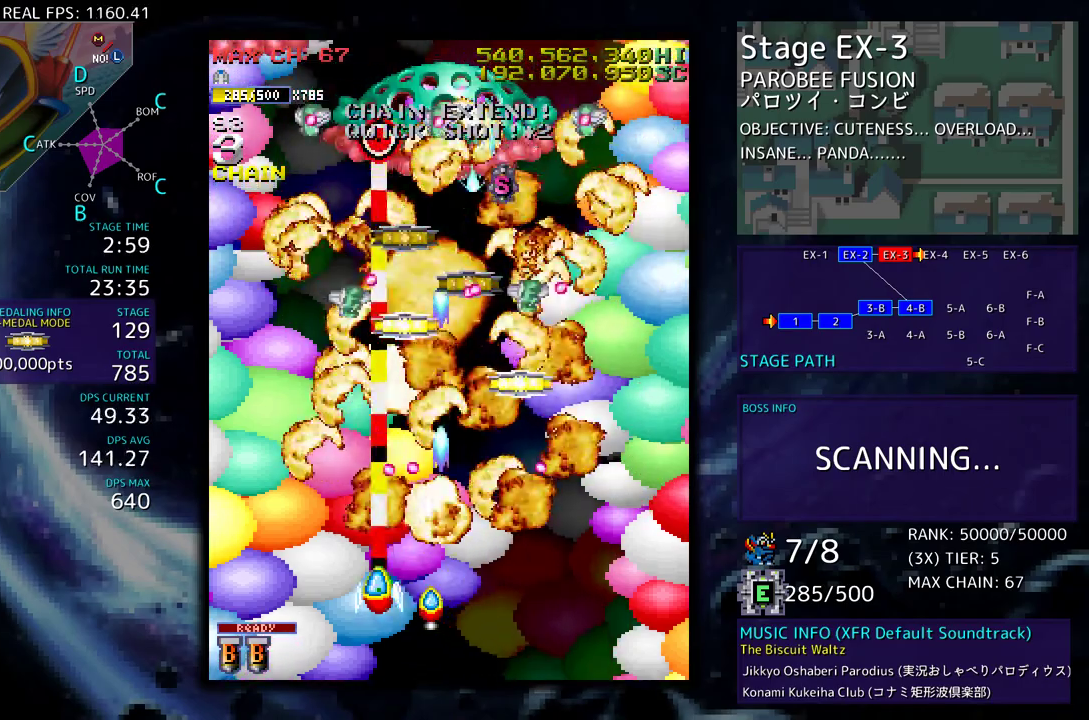
{"buttons": ["DPAD_DOWN", "DPAD_RIGHT"], "events": [[83, "DPAD_LEFT", "up"], [167, "DPAD_RIGHT", "down"], [167, "DPAD_UP", "down"], [283, "DPAD_RIGHT", "up"], [317, "DPAD_UP", "up"], [383, "DPAD_DOWN", "down"], [400, "DPAD_RIGHT", "down"]]}
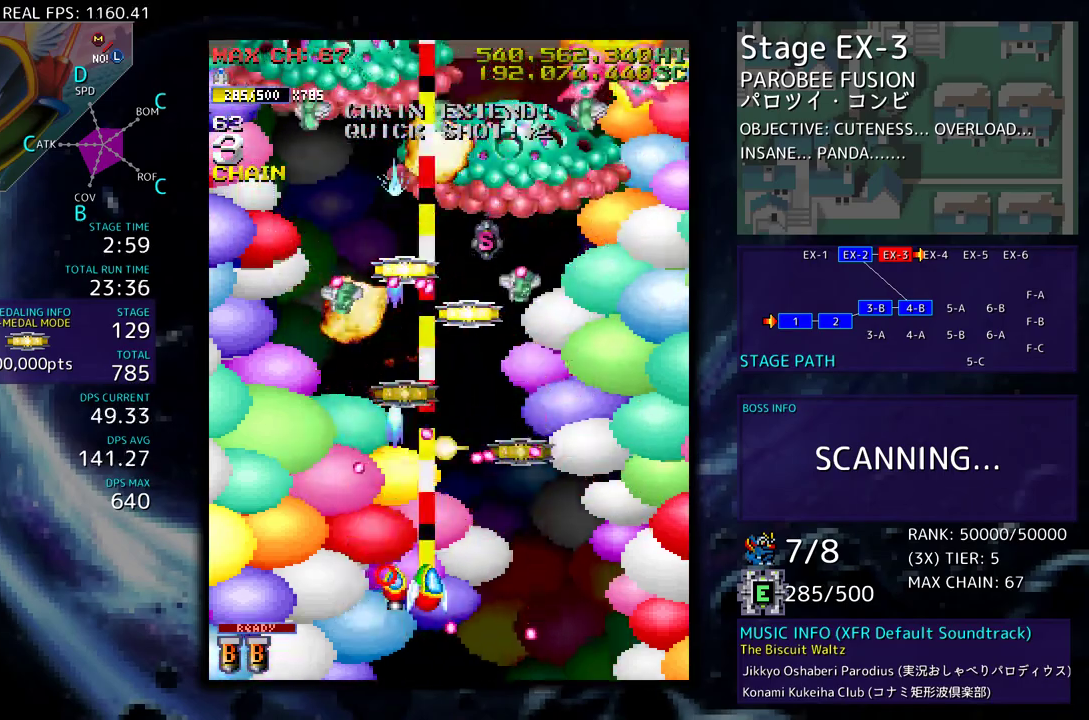
{"buttons": ["DPAD_UP", "DPAD_RIGHT"], "events": [[417, "DPAD_DOWN", "up"], [483, "DPAD_UP", "down"]]}
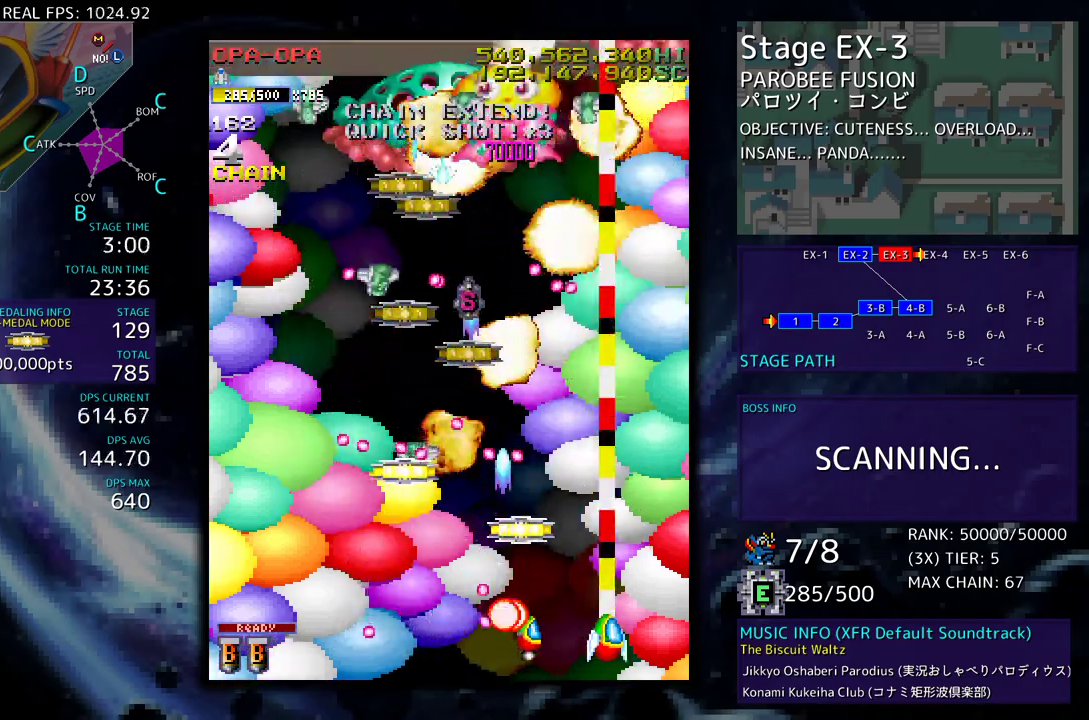
{"buttons": ["DPAD_DOWN"], "events": [[50, "DPAD_RIGHT", "up"], [83, "DPAD_LEFT", "down"], [217, "DPAD_UP", "up"], [233, "DPAD_DOWN", "down"], [267, "DPAD_LEFT", "up"], [367, "DPAD_DOWN", "up"], [500, "DPAD_DOWN", "down"]]}
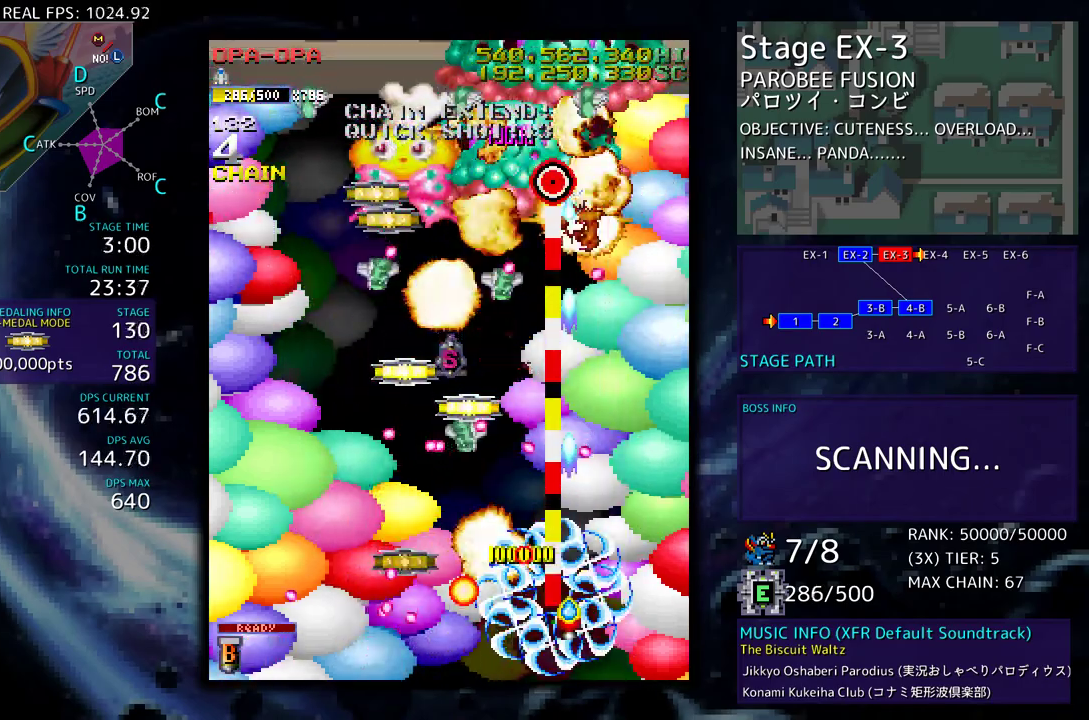
{"buttons": ["DPAD_LEFT"]}
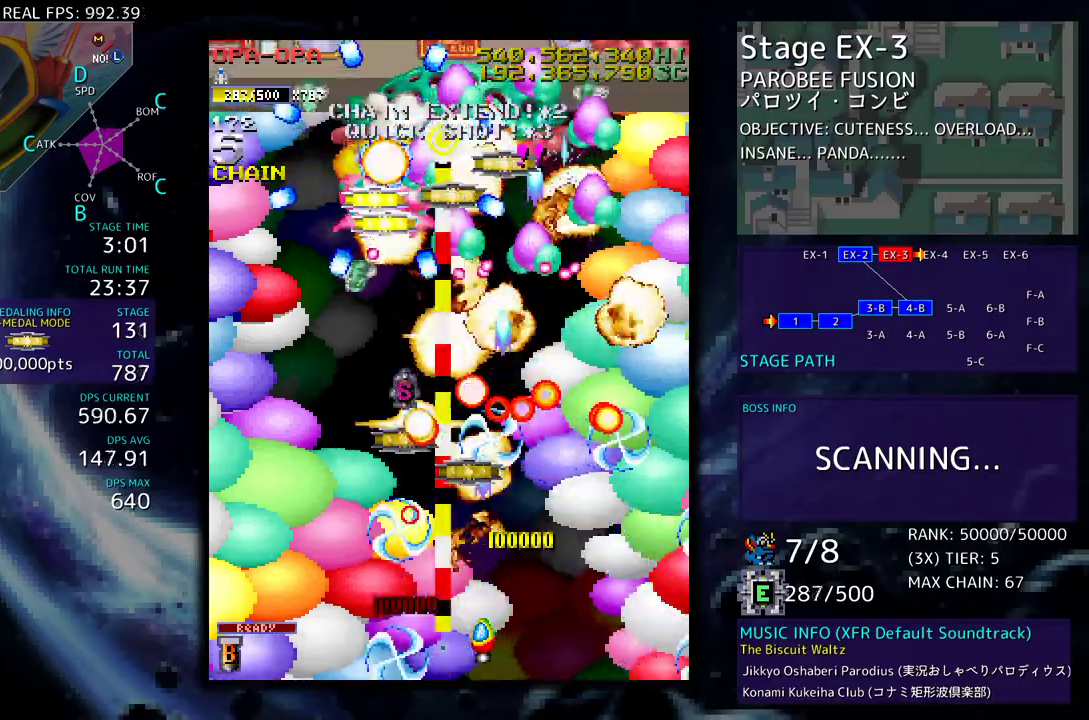
{"buttons": [], "events": [[83, "DPAD_UP", "down"], [117, "DPAD_LEFT", "up"], [133, "DPAD_RIGHT", "down"], [150, "DPAD_UP", "up"], [217, "DPAD_UP", "down"], [300, "DPAD_RIGHT", "up"], [483, "DPAD_UP", "up"]]}
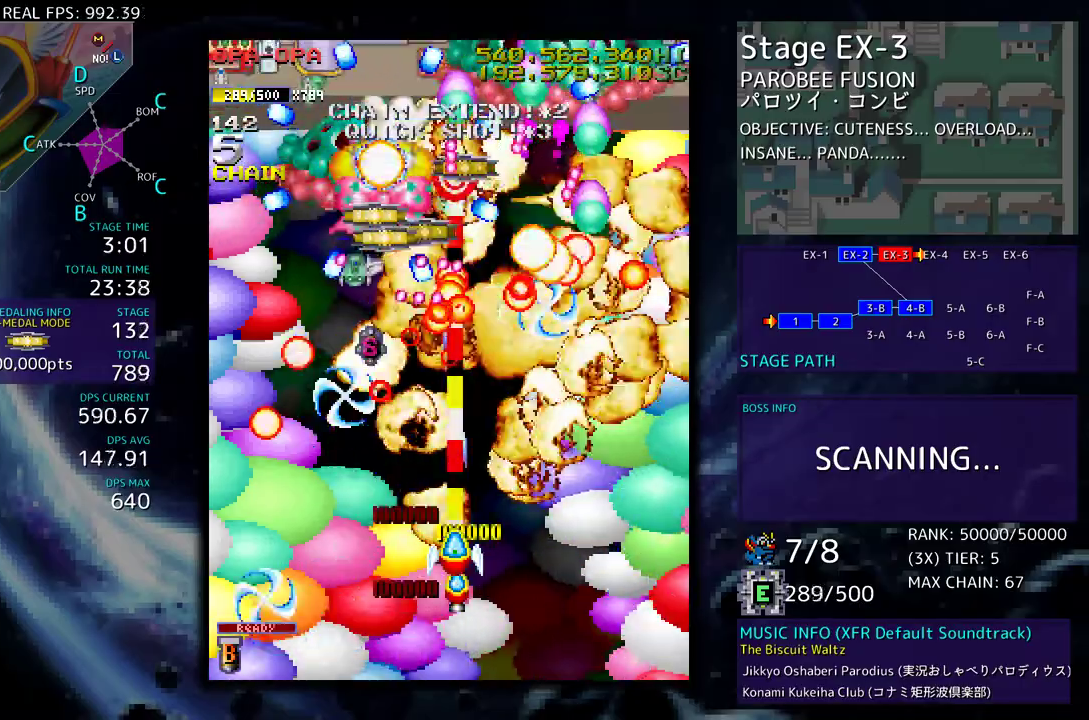
{"buttons": [], "events": [[100, "DPAD_LEFT", "down"], [250, "DPAD_DOWN", "down"], [300, "DPAD_LEFT", "up"], [333, "DPAD_DOWN", "up"]]}
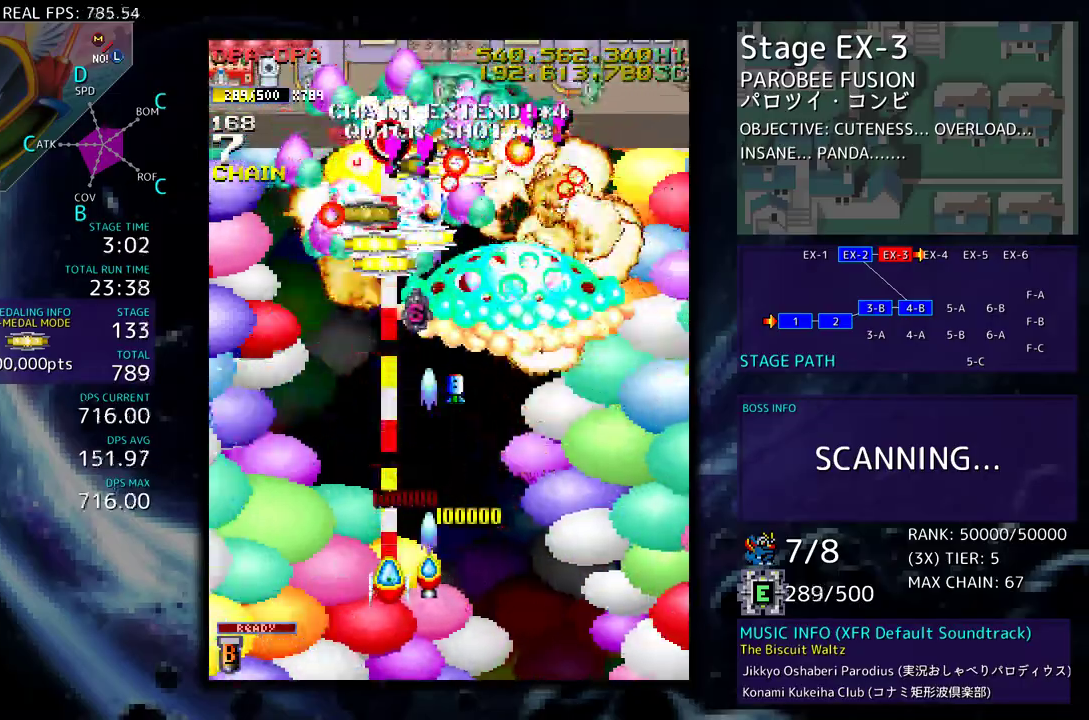
{"buttons": ["DPAD_UP"], "events": [[50, "DPAD_RIGHT", "down"], [117, "DPAD_RIGHT", "up"], [250, "DPAD_RIGHT", "down"], [267, "DPAD_UP", "down"], [317, "DPAD_RIGHT", "up"], [333, "DPAD_UP", "up"], [450, "DPAD_UP", "down"]]}
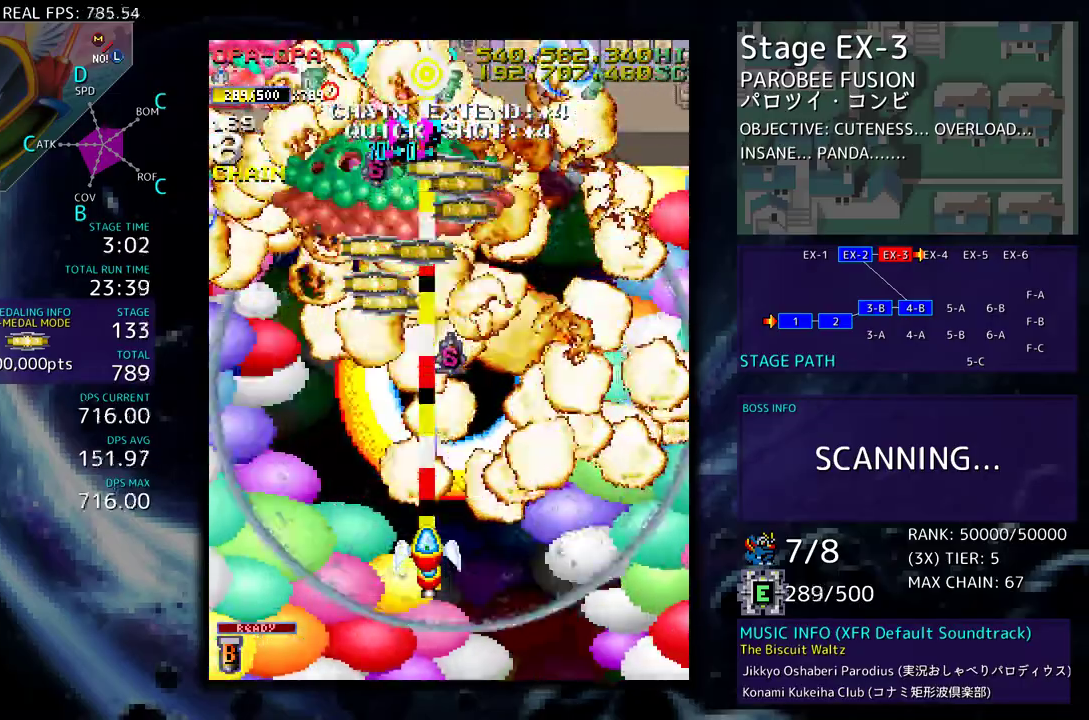
{"buttons": ["DPAD_UP", "DPAD_LEFT"], "events": [[133, "DPAD_UP", "up"], [300, "DPAD_UP", "down"], [383, "DPAD_UP", "up"], [500, "DPAD_LEFT", "down"], [500, "DPAD_UP", "down"]]}
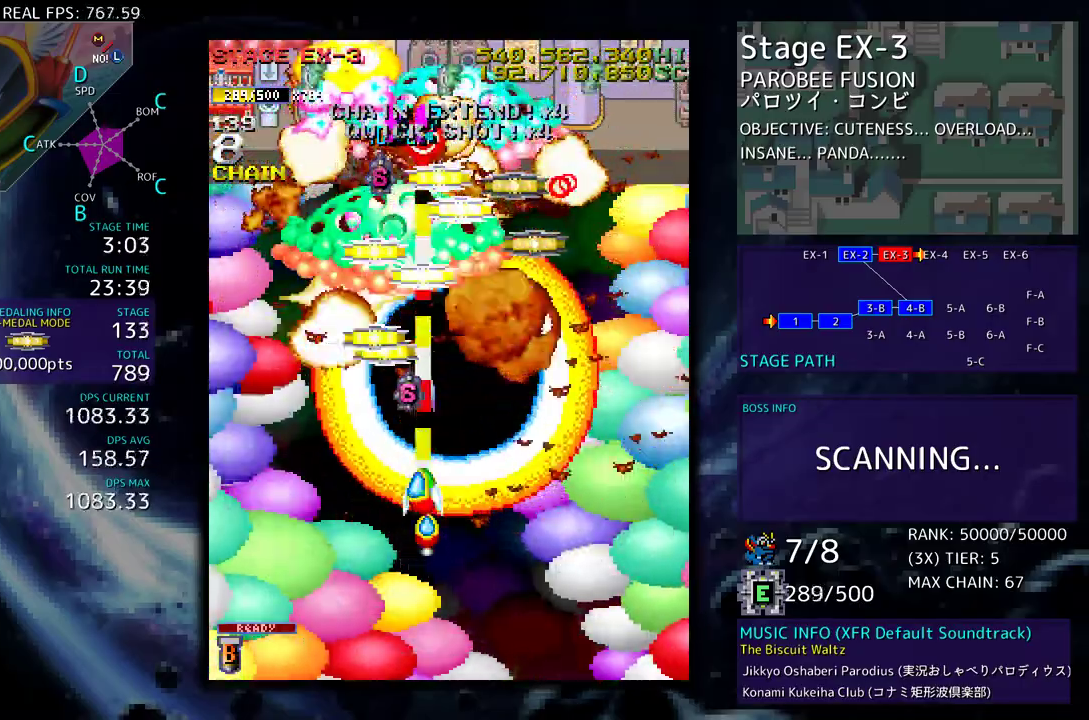
{"buttons": ["DPAD_UP", "DPAD_LEFT"]}
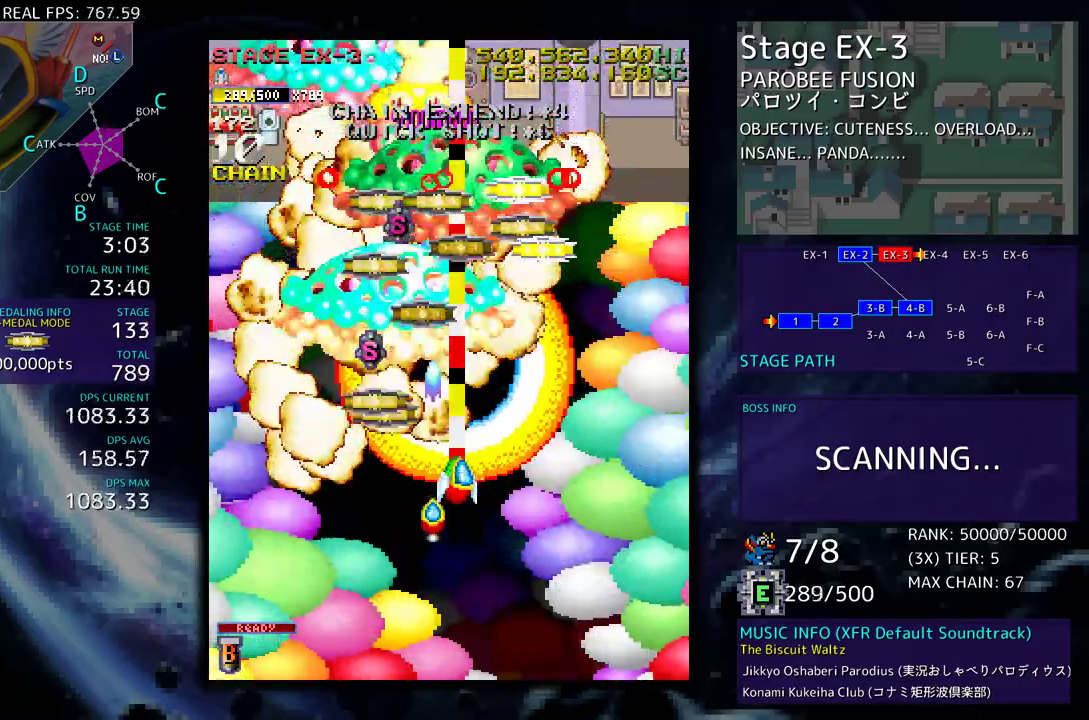
{"buttons": ["DPAD_DOWN", "DPAD_RIGHT"], "events": [[50, "DPAD_UP", "up"], [67, "DPAD_LEFT", "up"], [233, "DPAD_LEFT", "down"], [333, "DPAD_LEFT", "up"], [483, "DPAD_DOWN", "down"], [483, "DPAD_RIGHT", "down"]]}
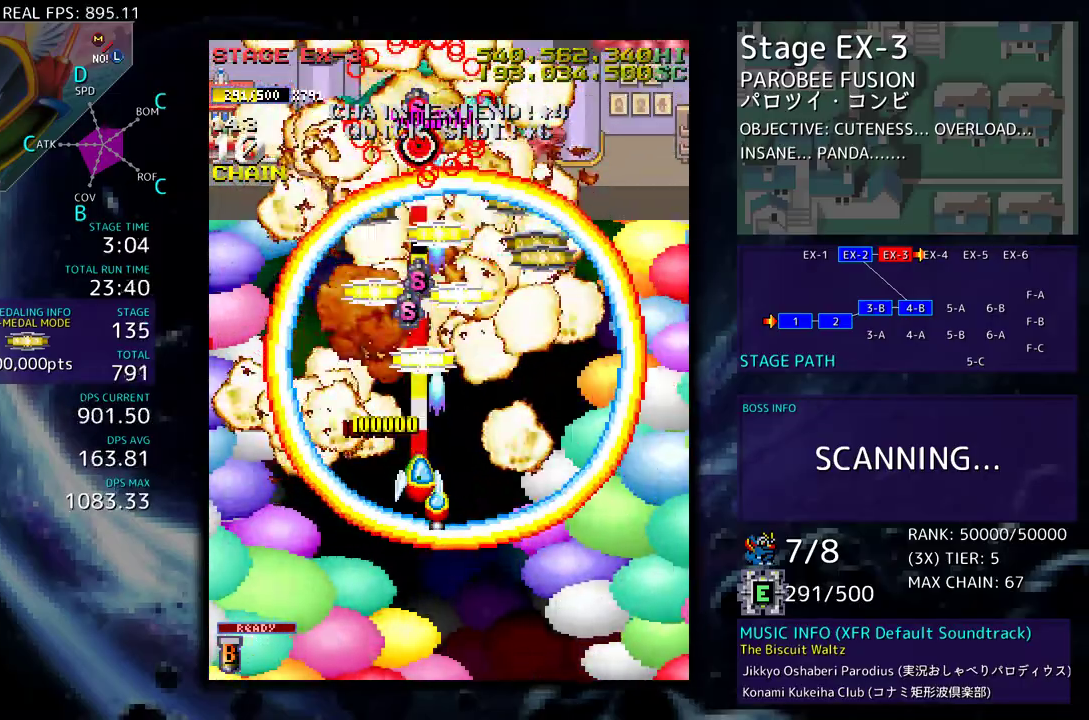
{"buttons": ["DPAD_LEFT"], "events": [[83, "DPAD_DOWN", "up"], [100, "DPAD_RIGHT", "up"], [383, "DPAD_LEFT", "down"], [383, "DPAD_UP", "down"], [500, "DPAD_UP", "up"]]}
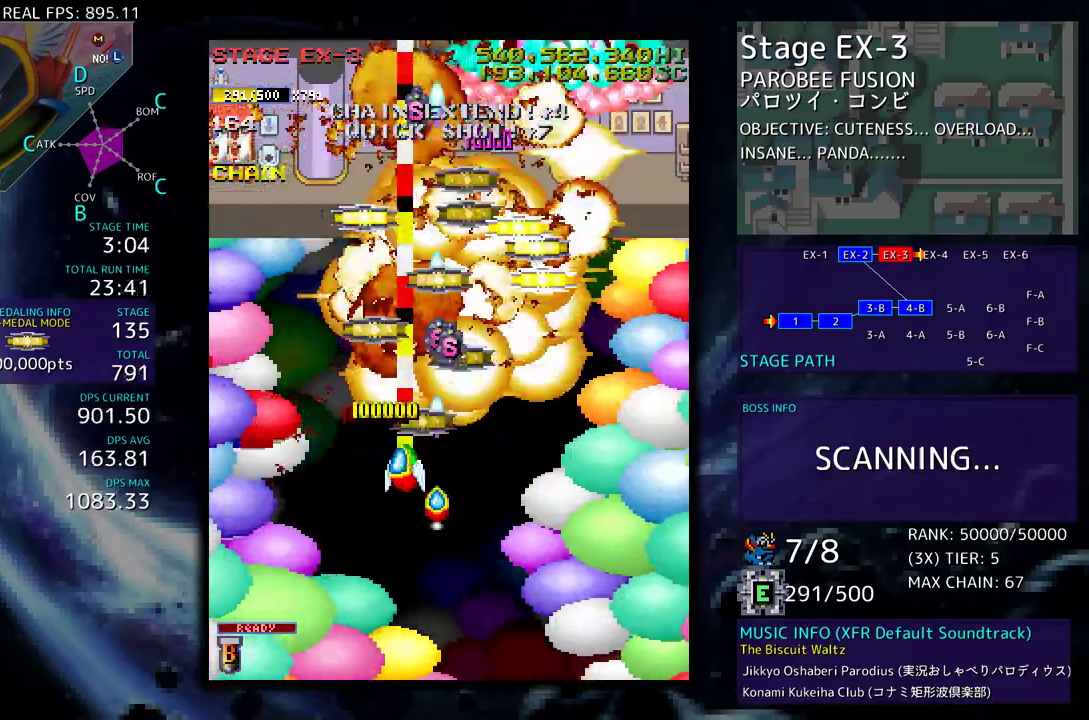
{"buttons": ["DPAD_RIGHT"], "events": [[17, "DPAD_LEFT", "up"], [183, "DPAD_RIGHT", "down"], [217, "DPAD_RIGHT", "up"], [217, "DPAD_UP", "down"], [233, "DPAD_LEFT", "down"], [367, "DPAD_LEFT", "up"], [400, "DPAD_RIGHT", "down"], [467, "DPAD_UP", "up"]]}
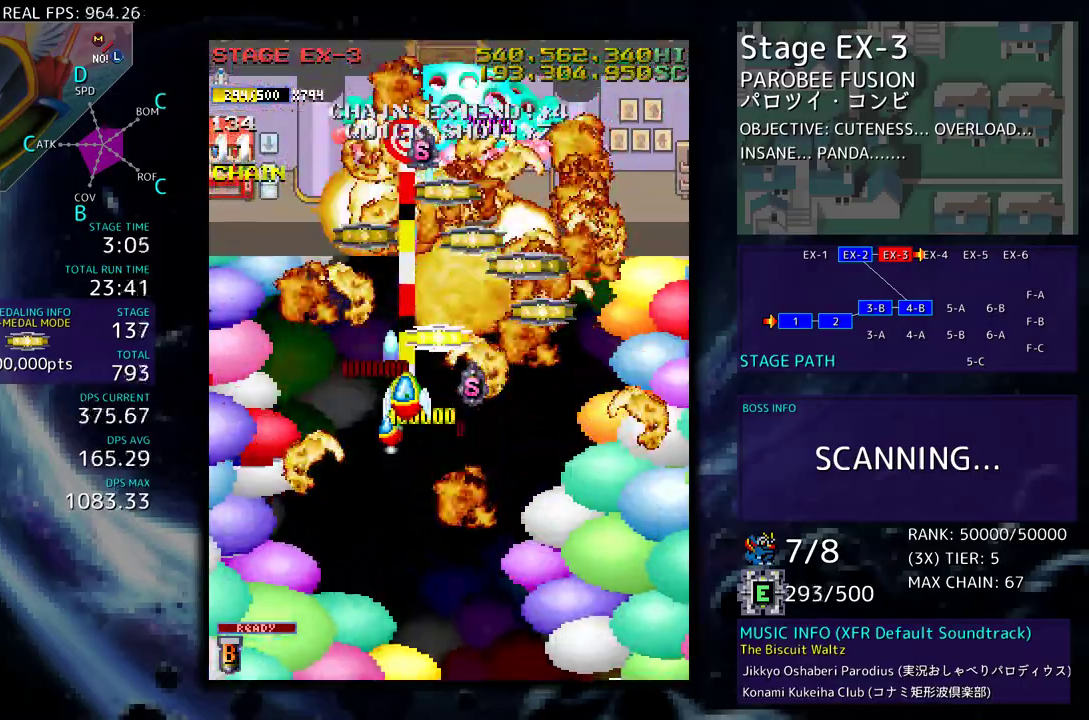
{"buttons": ["DPAD_DOWN", "DPAD_LEFT"]}
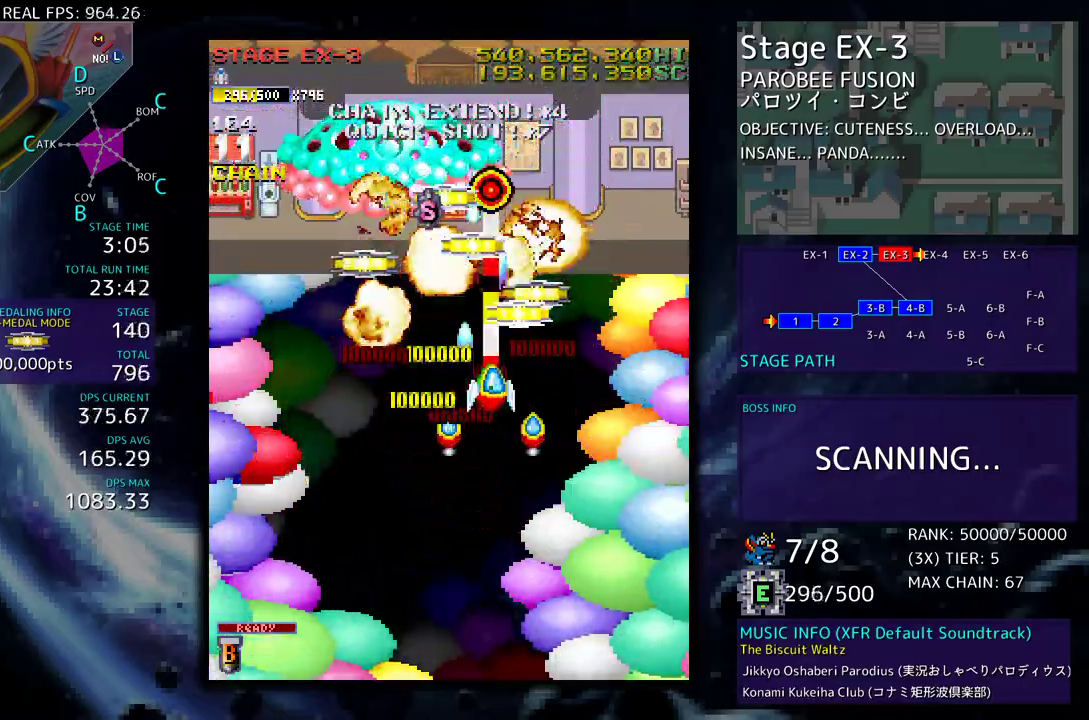
{"buttons": ["DPAD_DOWN"], "events": [[50, "DPAD_DOWN", "up"], [233, "DPAD_LEFT", "up"], [300, "DPAD_DOWN", "down"], [300, "DPAD_LEFT", "down"], [400, "DPAD_DOWN", "up"], [400, "DPAD_LEFT", "up"], [467, "DPAD_DOWN", "down"]]}